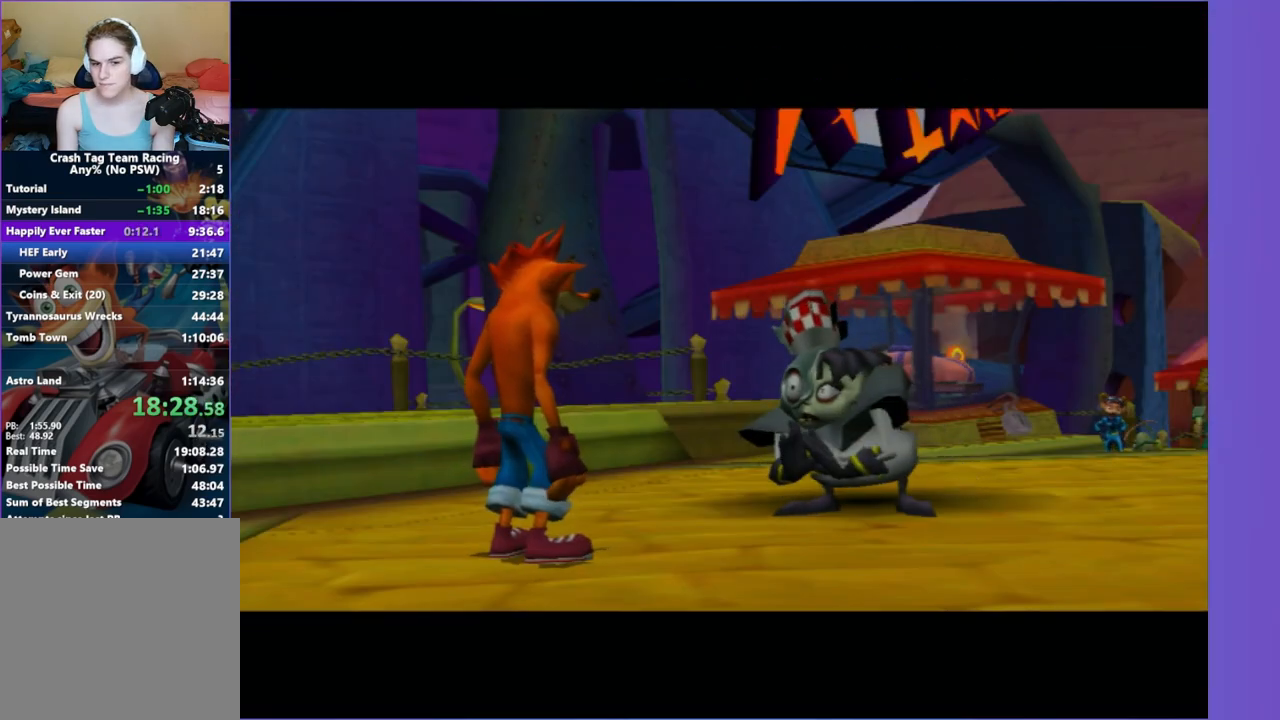
Gameplay with a controller (Xbox layout); each line is a JSON object with the inputs held at the frame after it. "button_events" lists button changes between this image and that frame as [ms after this image, input, new state], when the widget could be followed in between (sticks are given only as held states). Not read: L3 R3.
{"buttons": [], "left_stick": "center", "right_stick": "center", "button_events": [[50, "A", "up"], [133, "A", "down"], [250, "A", "up"], [317, "A", "down"], [400, "A", "up"]]}
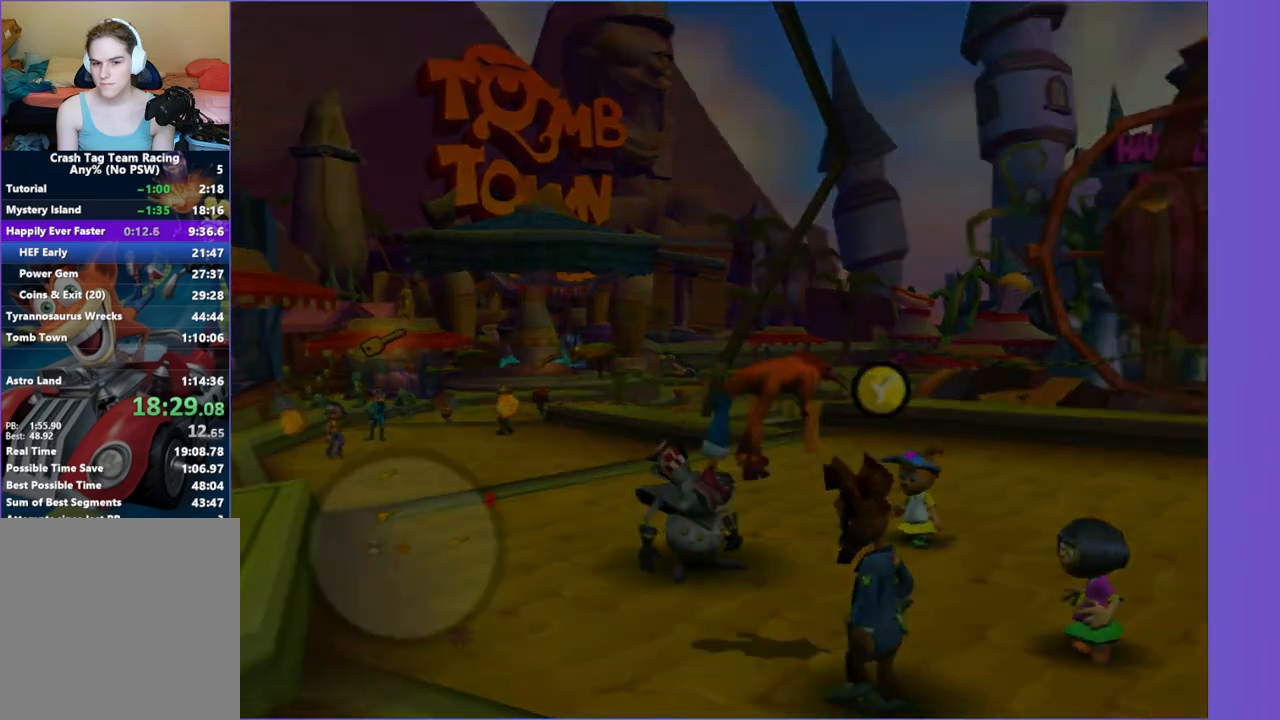
{"buttons": [], "left_stick": "up-left", "right_stick": "center", "button_events": [[17, "A", "down"], [100, "A", "up"], [183, "A", "down"], [300, "A", "up"], [400, "A", "down"], [500, "A", "up"]]}
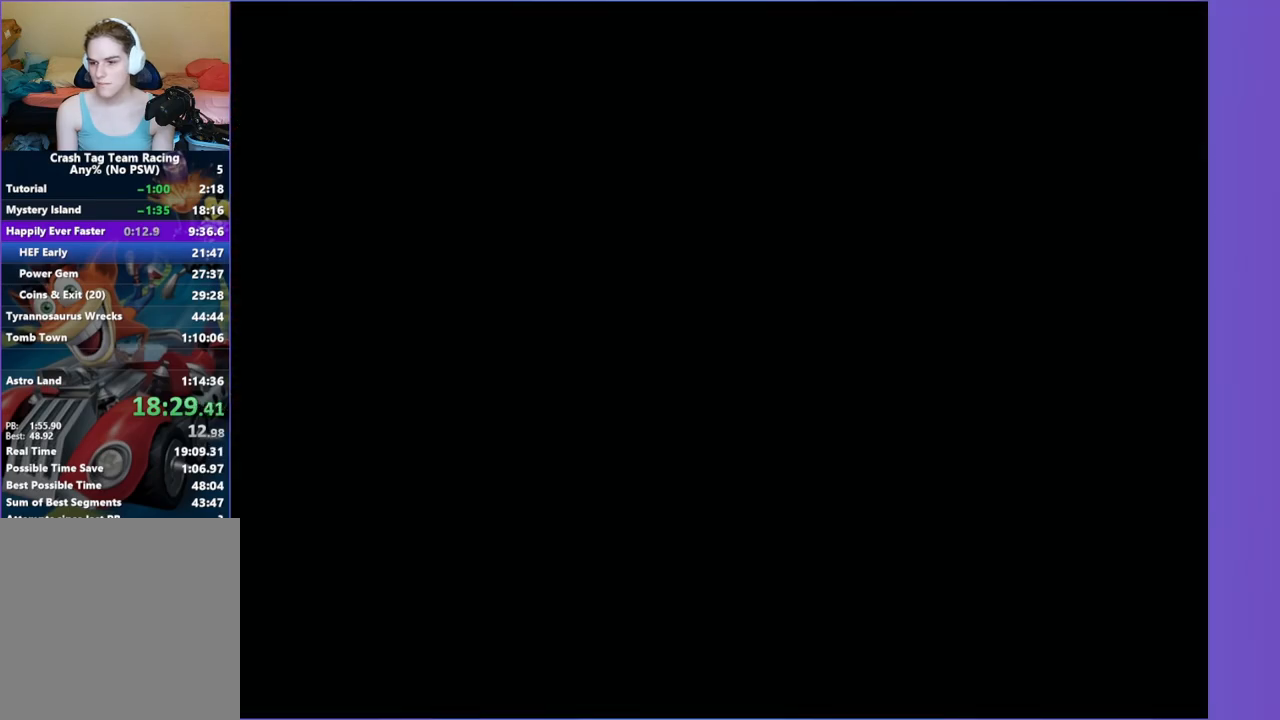
{"buttons": ["A"], "left_stick": "center", "right_stick": "center", "button_events": [[100, "A", "down"], [183, "A", "up"], [267, "A", "down"], [383, "A", "up"], [467, "A", "down"]]}
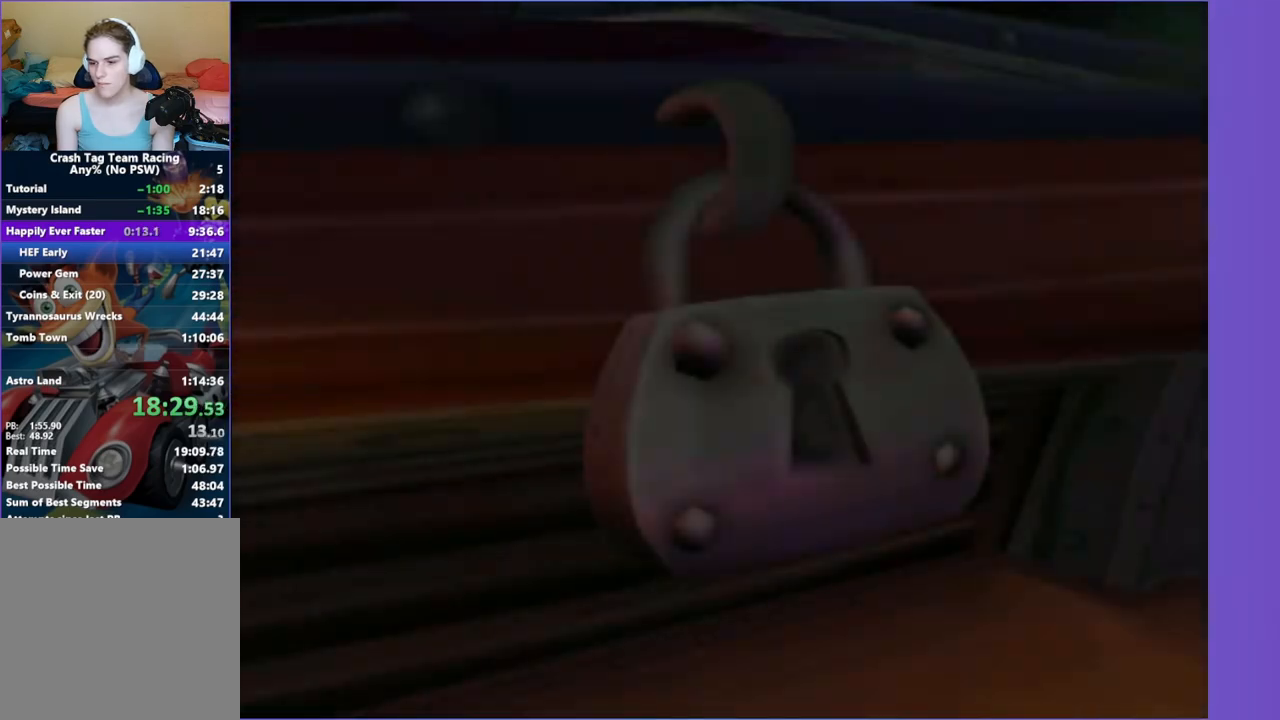
{"buttons": [], "left_stick": "up-right", "right_stick": "center", "button_events": [[67, "A", "up"], [150, "A", "down"], [267, "A", "up"], [350, "A", "down"], [417, "A", "up"]]}
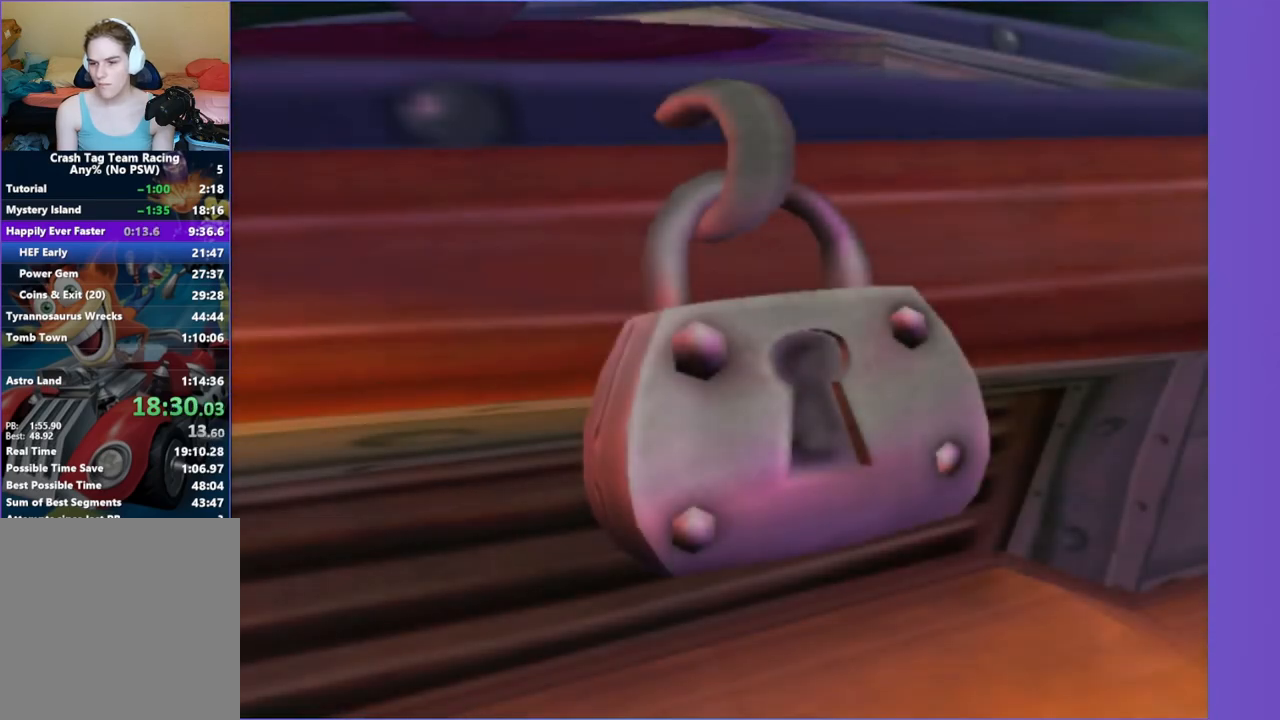
{"buttons": [], "left_stick": "up-right", "right_stick": "center", "button_events": [[183, "A", "down"], [267, "A", "up"], [383, "A", "down"], [467, "A", "up"]]}
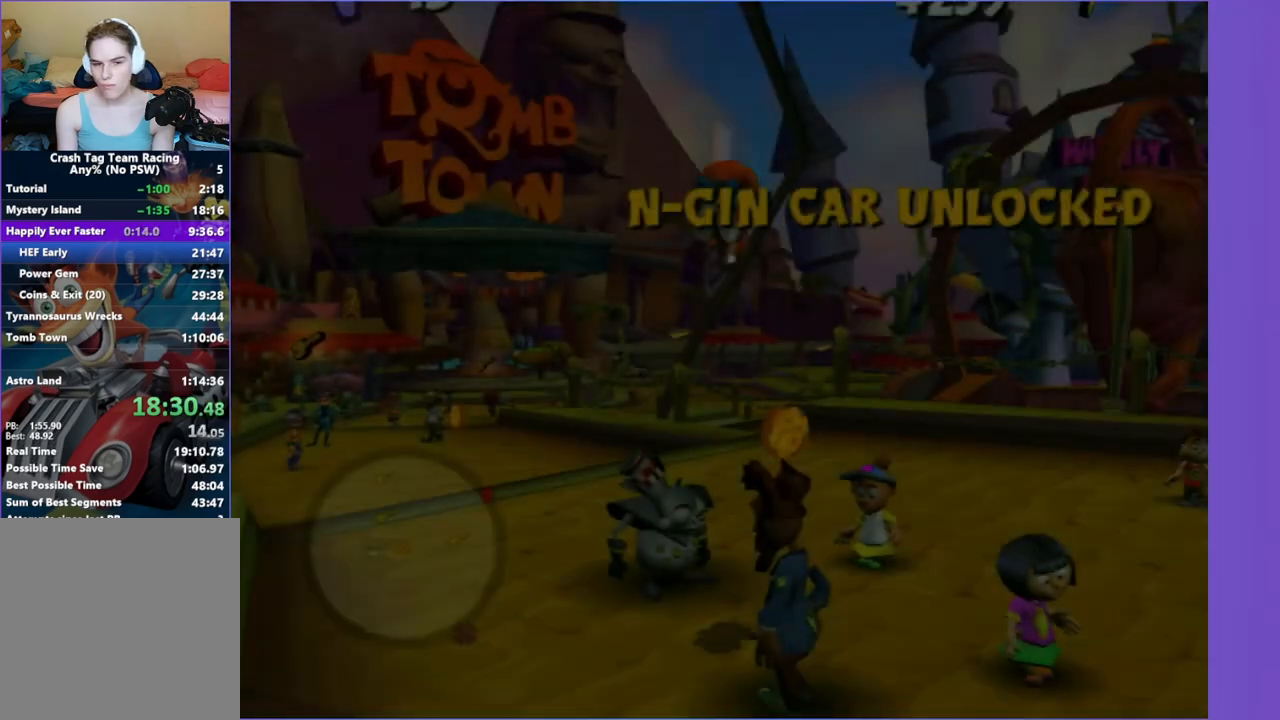
{"buttons": [], "left_stick": "up-left", "right_stick": "right", "button_events": []}
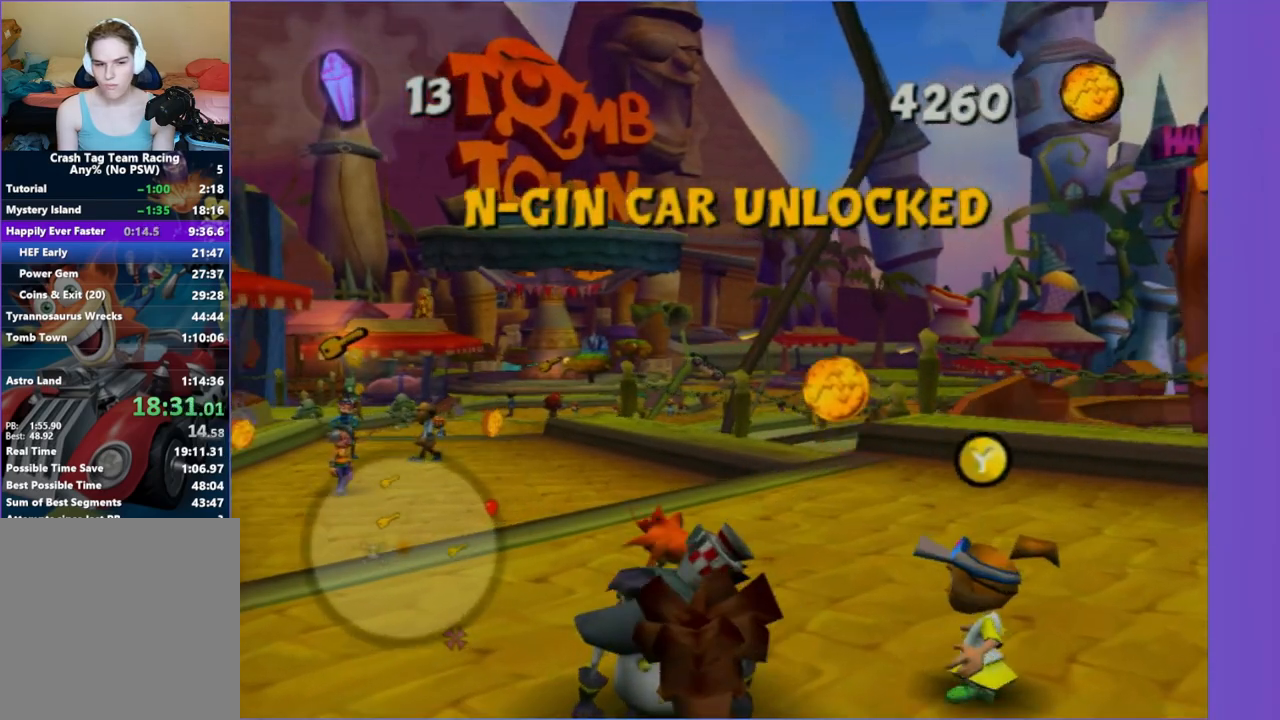
{"buttons": [], "left_stick": "up-right", "right_stick": "center", "button_events": []}
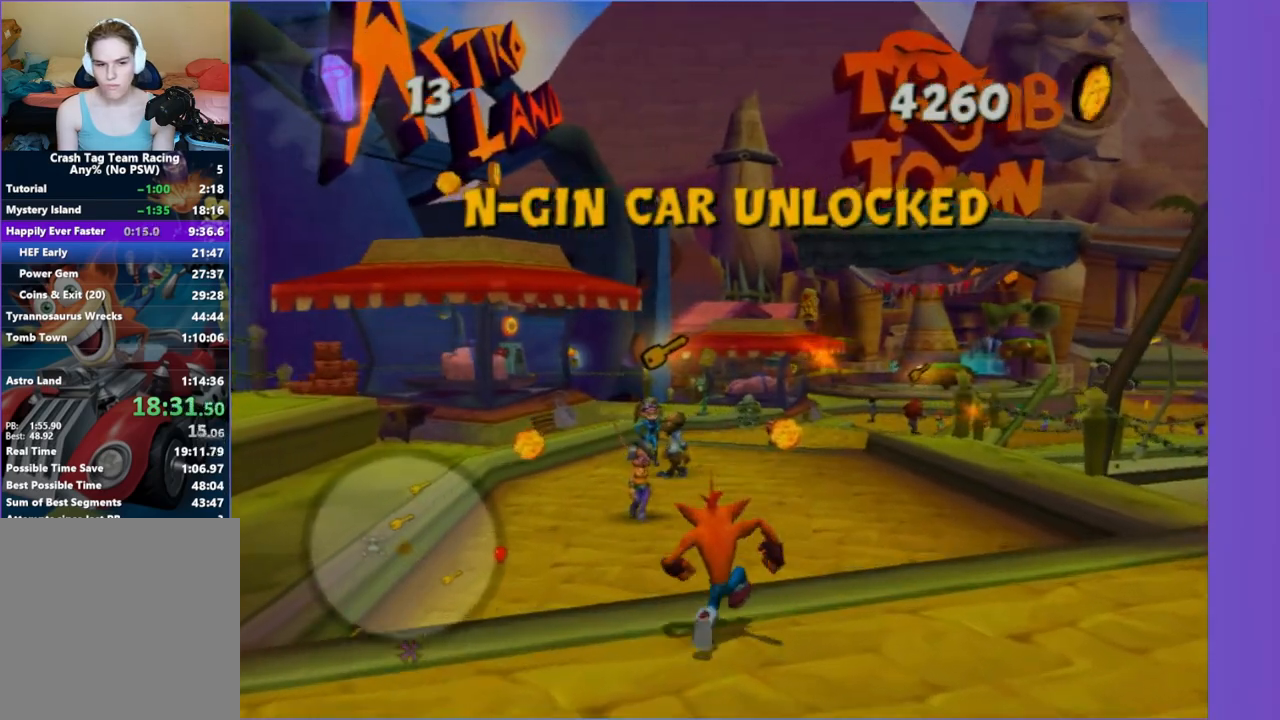
{"buttons": [], "left_stick": "up-right", "right_stick": "center", "button_events": []}
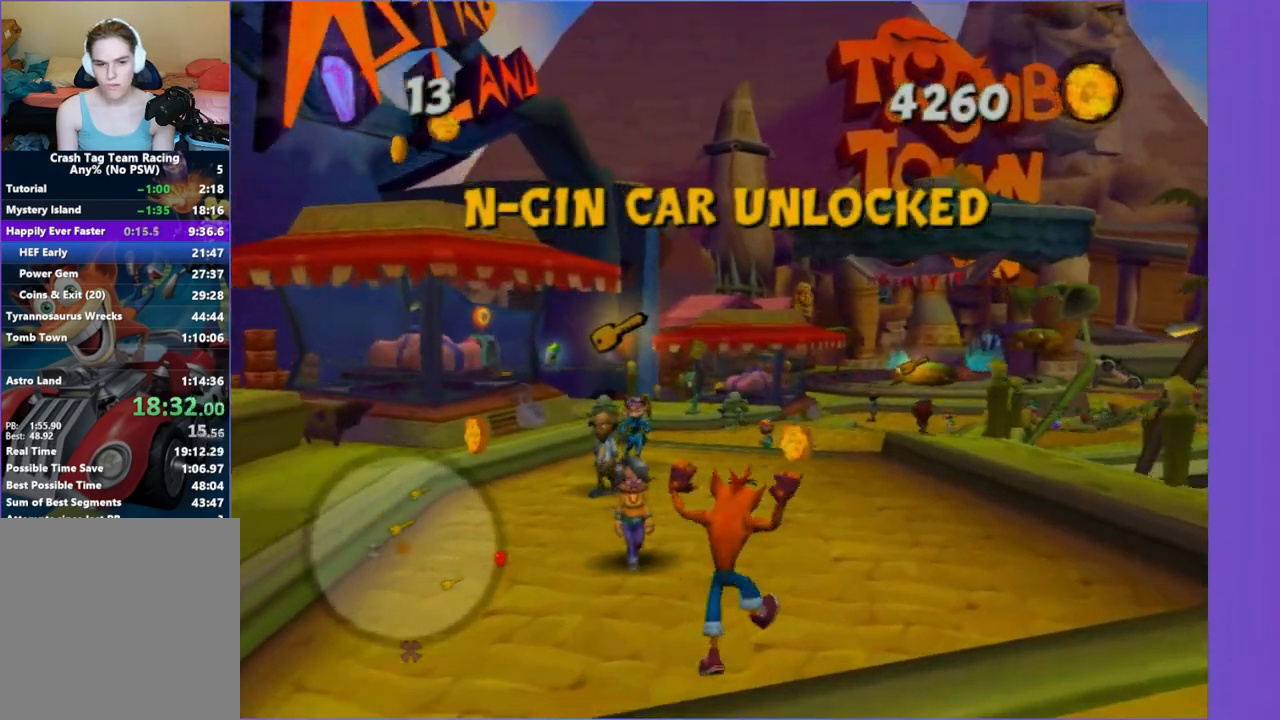
{"buttons": [], "left_stick": "up-right", "right_stick": "center", "button_events": [[133, "A", "down"], [233, "A", "up"]]}
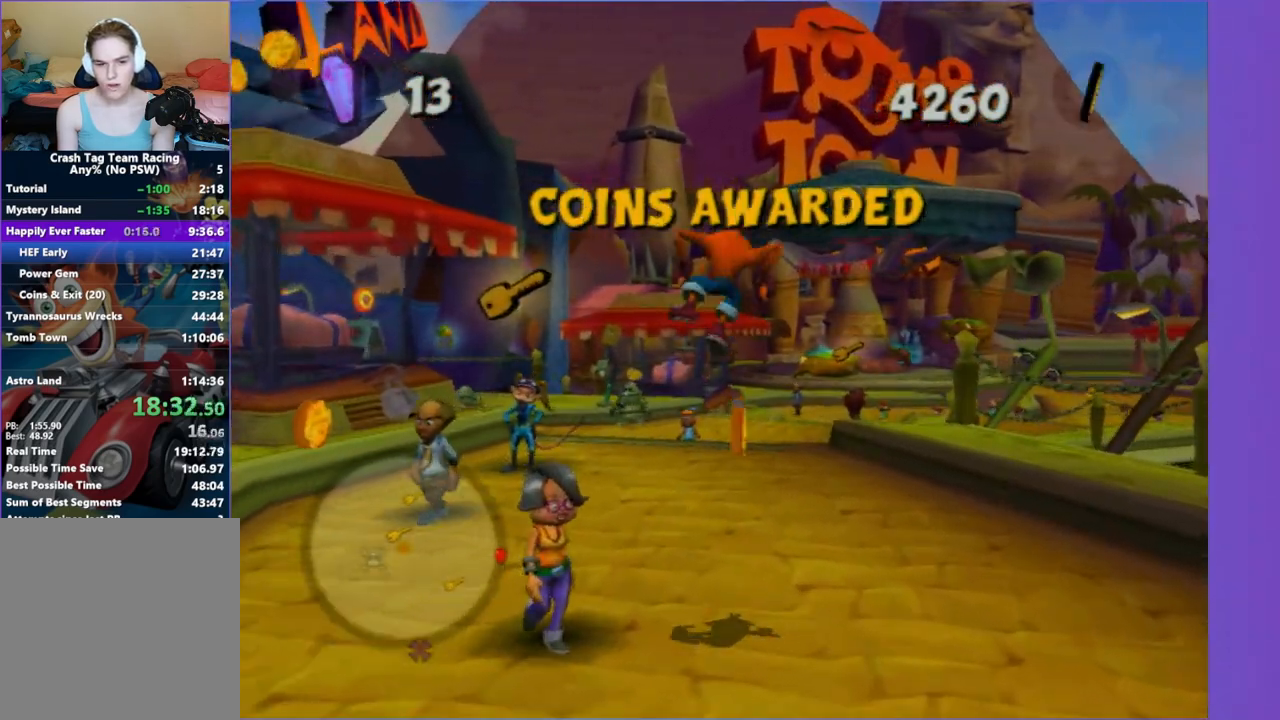
{"buttons": [], "left_stick": "up-left", "right_stick": "center", "button_events": []}
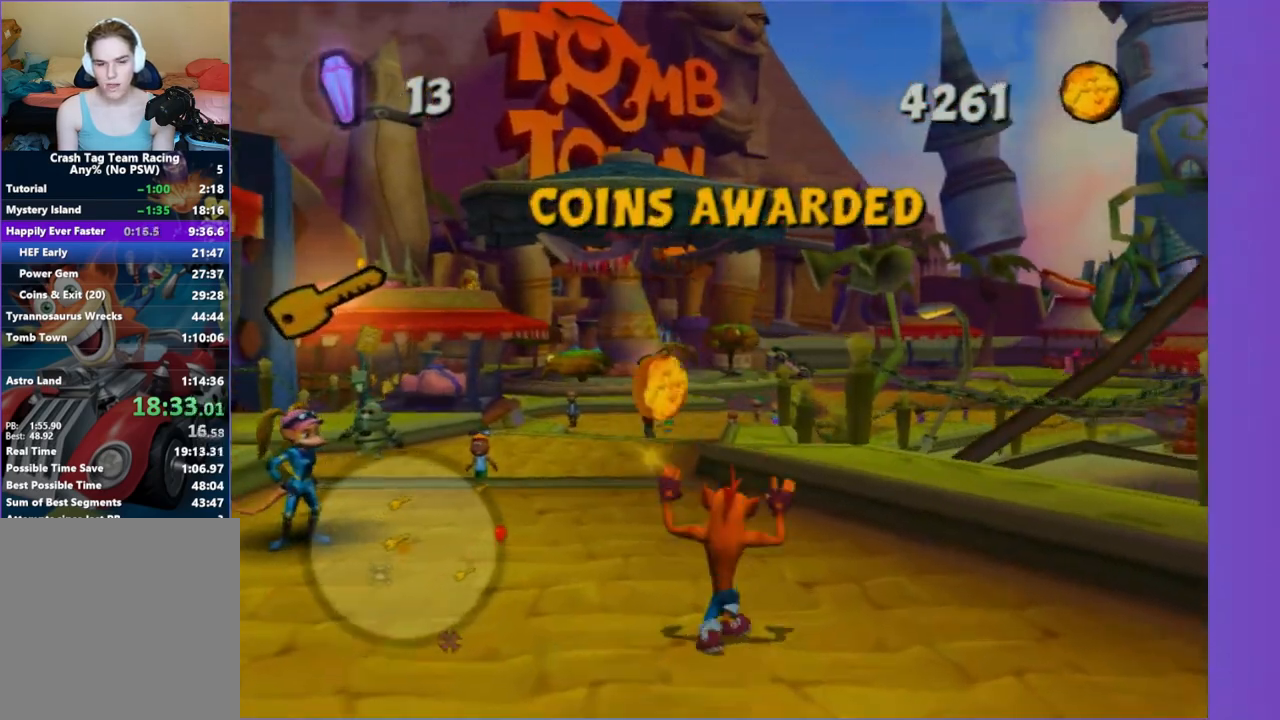
{"buttons": [], "left_stick": "up", "right_stick": "center", "button_events": []}
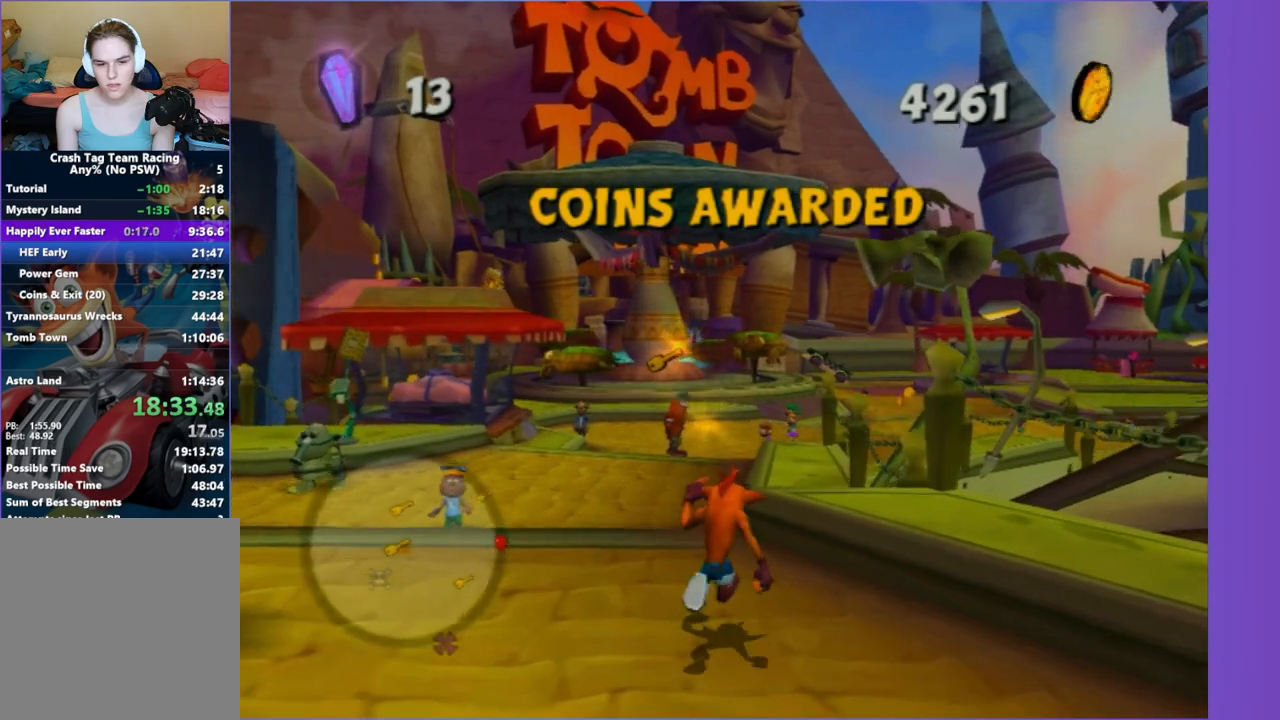
{"buttons": [], "left_stick": "up-right", "right_stick": "center", "button_events": [[50, "A", "down"], [150, "A", "up"]]}
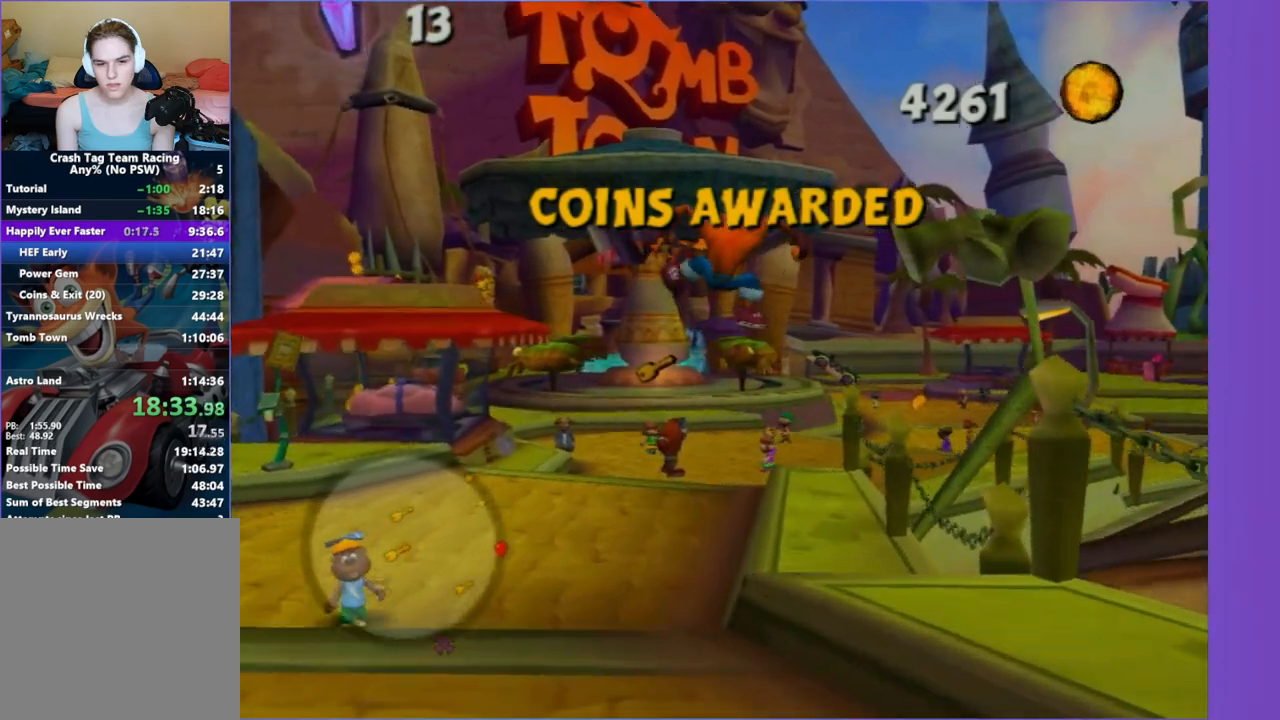
{"buttons": [], "left_stick": "up-left", "right_stick": "center", "button_events": []}
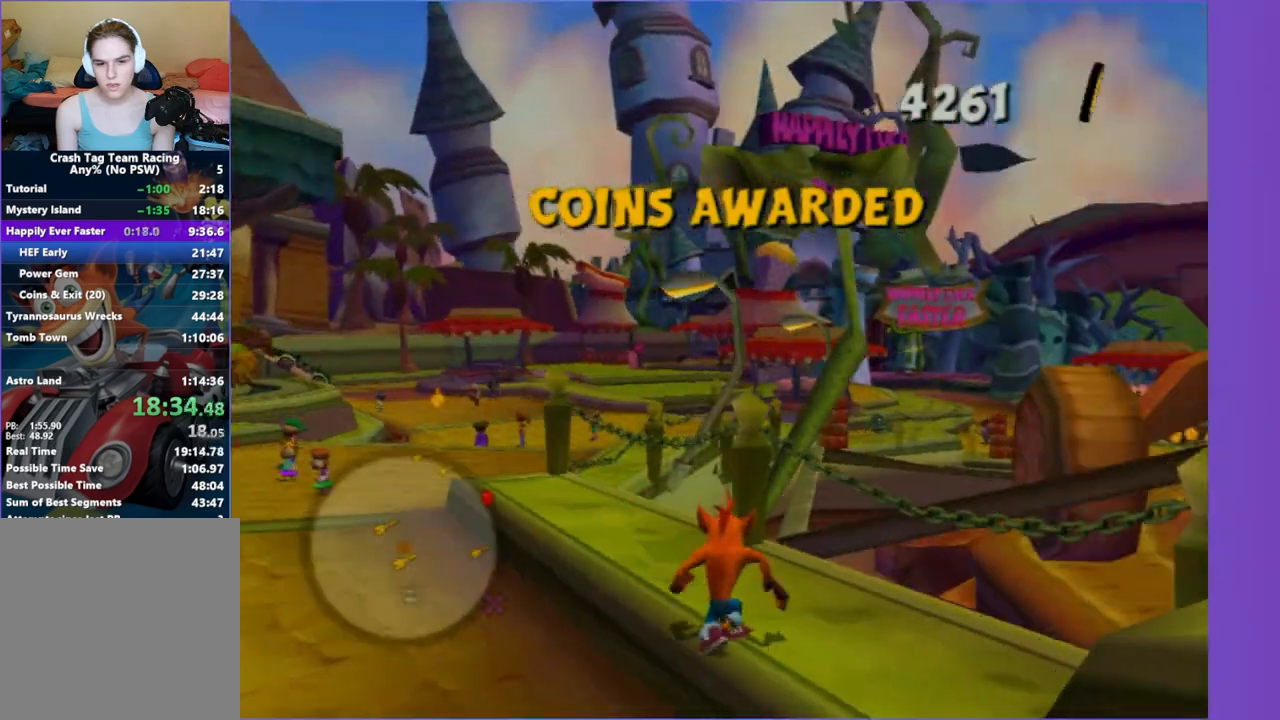
{"buttons": [], "left_stick": "up-left", "right_stick": "center", "button_events": [[83, "A", "down"], [183, "A", "up"]]}
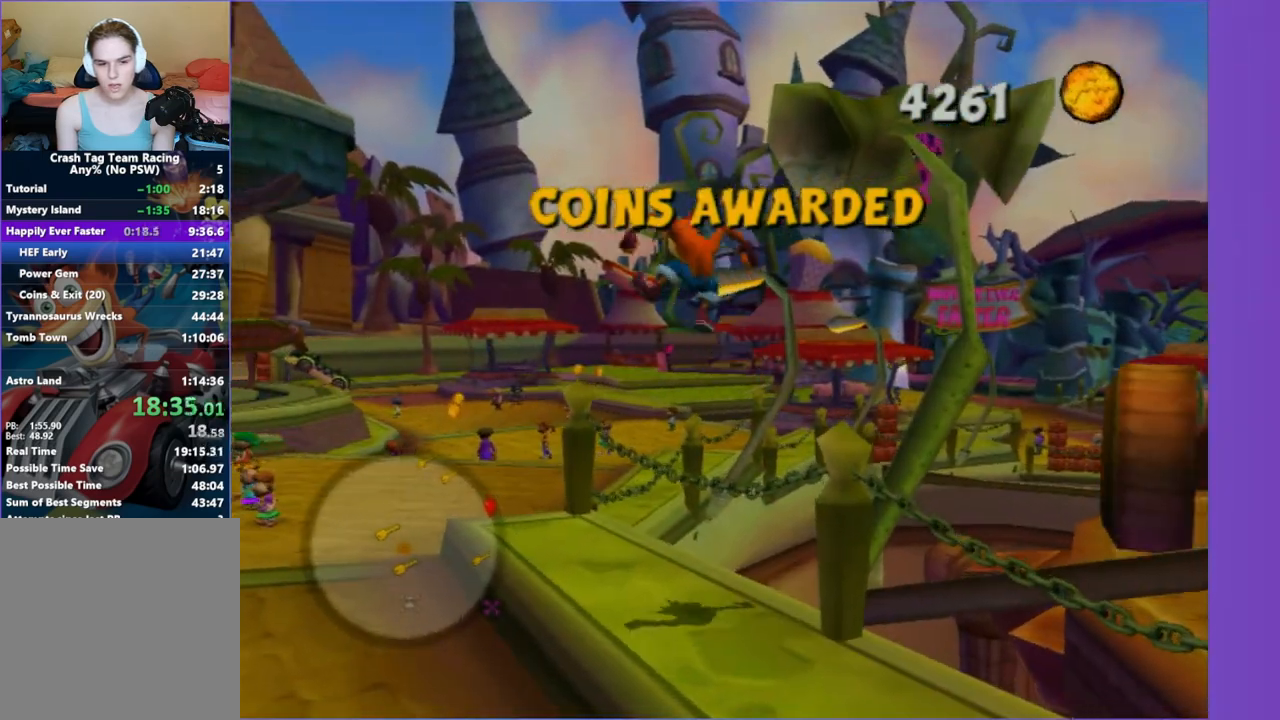
{"buttons": ["A"], "left_stick": "up", "right_stick": "center", "button_events": [[433, "A", "down"]]}
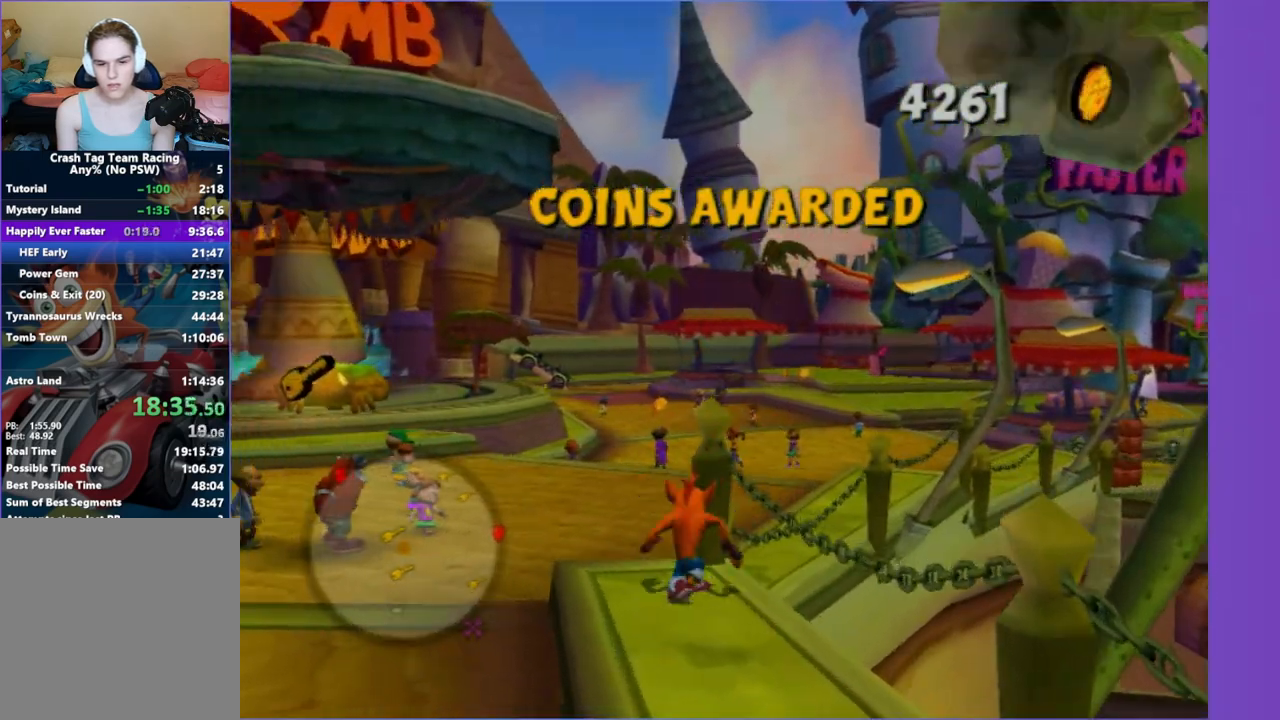
{"buttons": [], "left_stick": "up", "right_stick": "center", "button_events": [[67, "A", "up"]]}
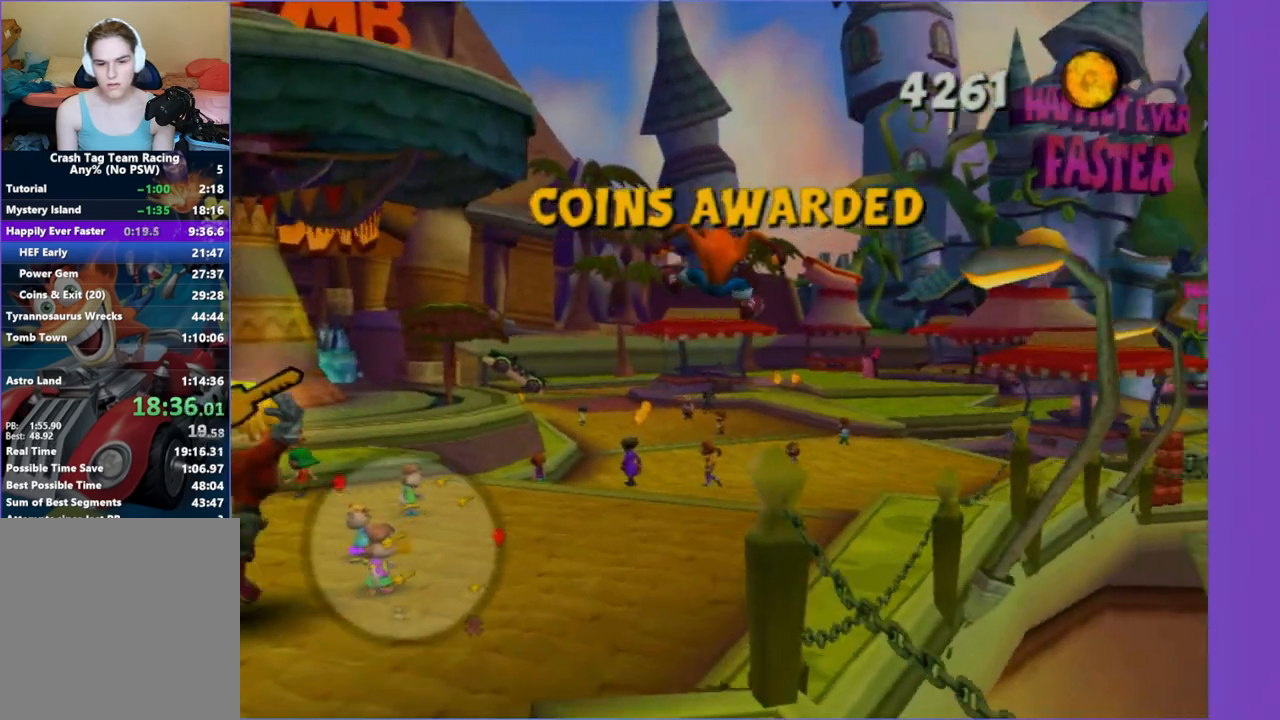
{"buttons": [], "left_stick": "up-right", "right_stick": "center", "button_events": []}
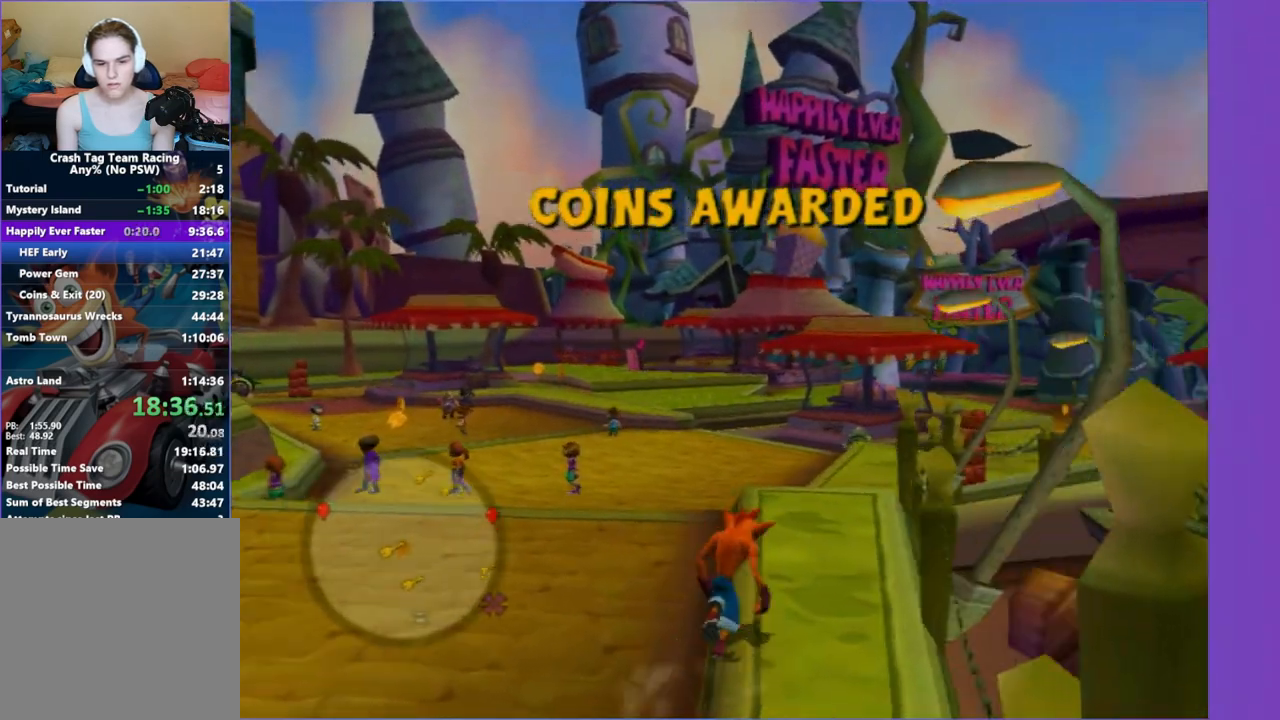
{"buttons": [], "left_stick": "up", "right_stick": "center", "button_events": [[67, "A", "down"], [183, "A", "up"]]}
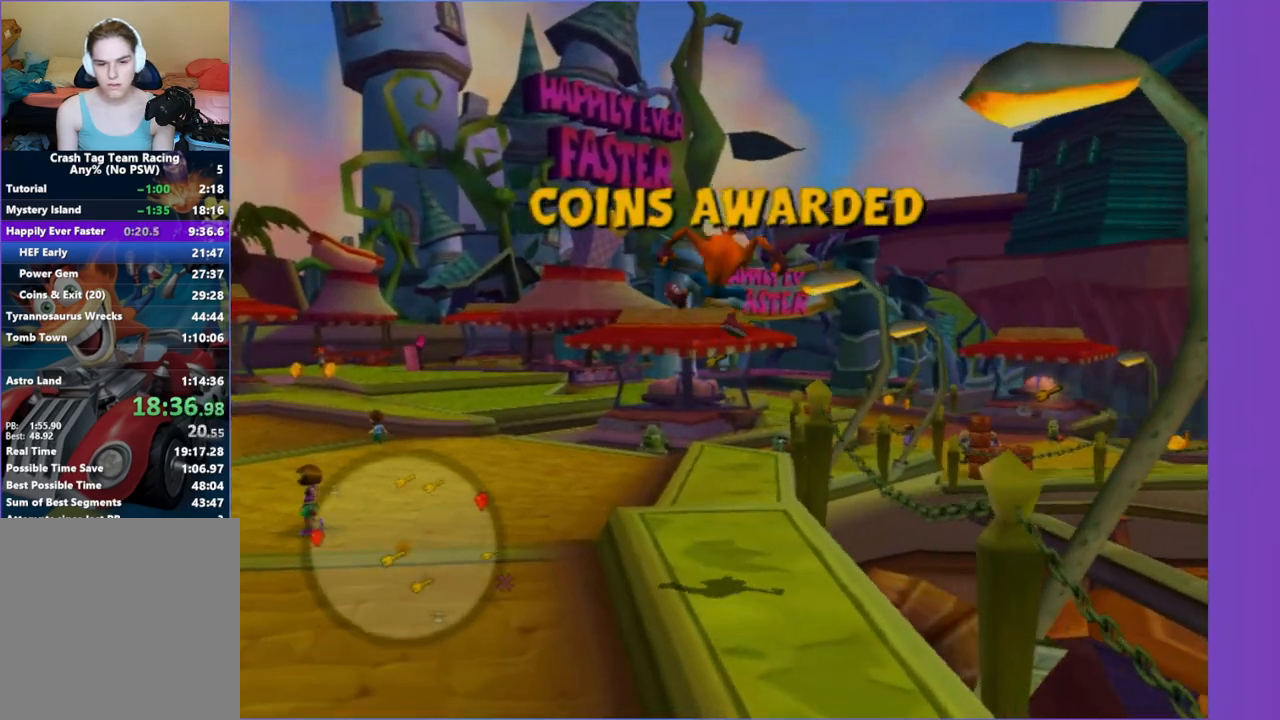
{"buttons": [], "left_stick": "up", "right_stick": "center", "button_events": []}
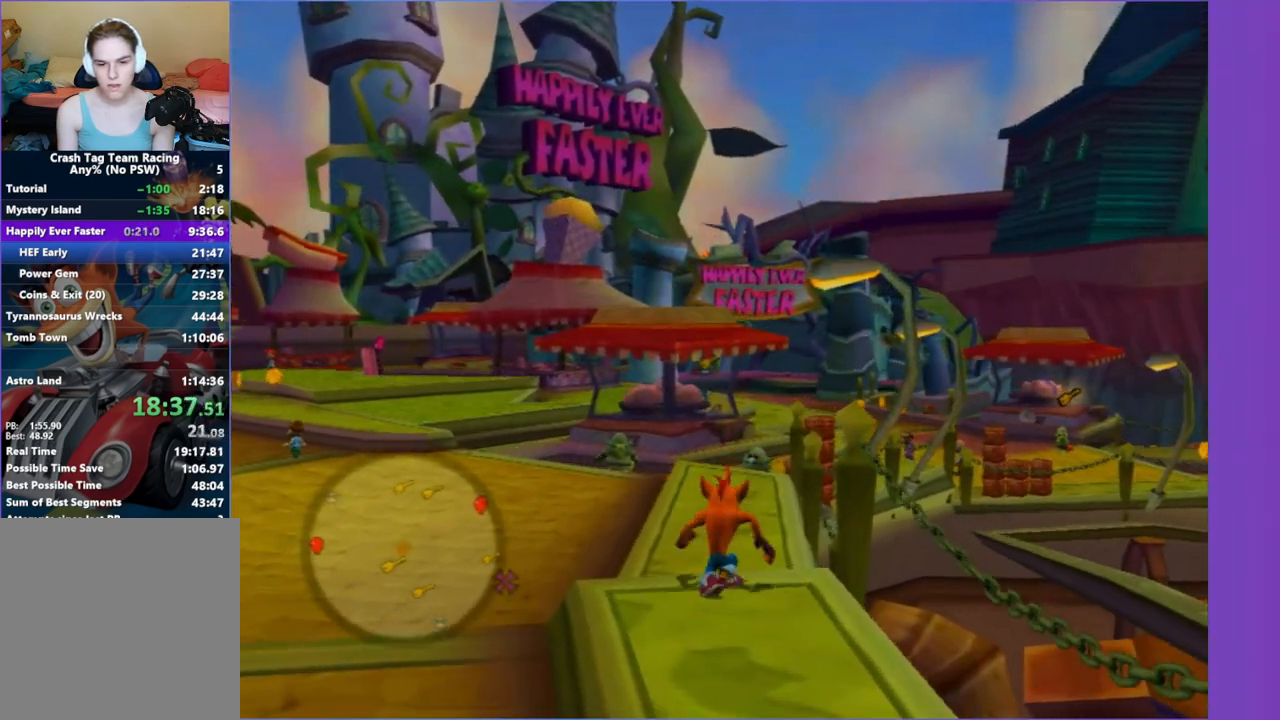
{"buttons": [], "left_stick": "up", "right_stick": "center", "button_events": []}
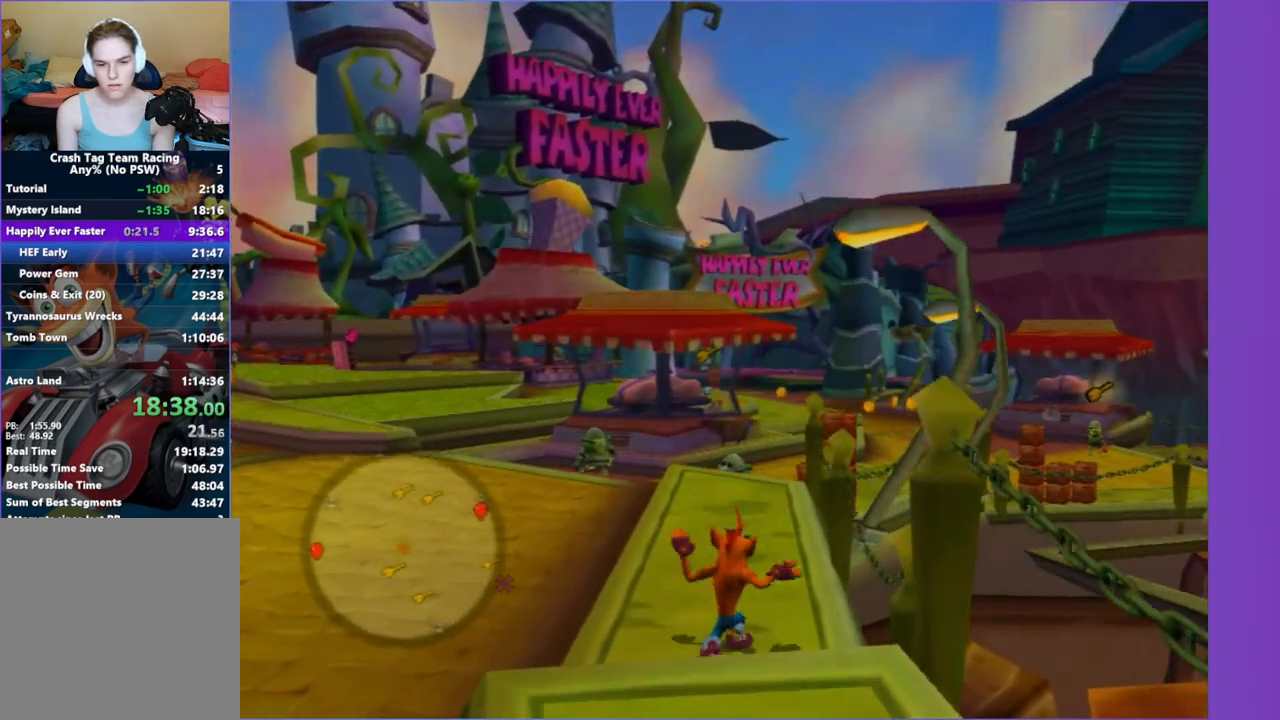
{"buttons": [], "left_stick": "up", "right_stick": "center", "button_events": []}
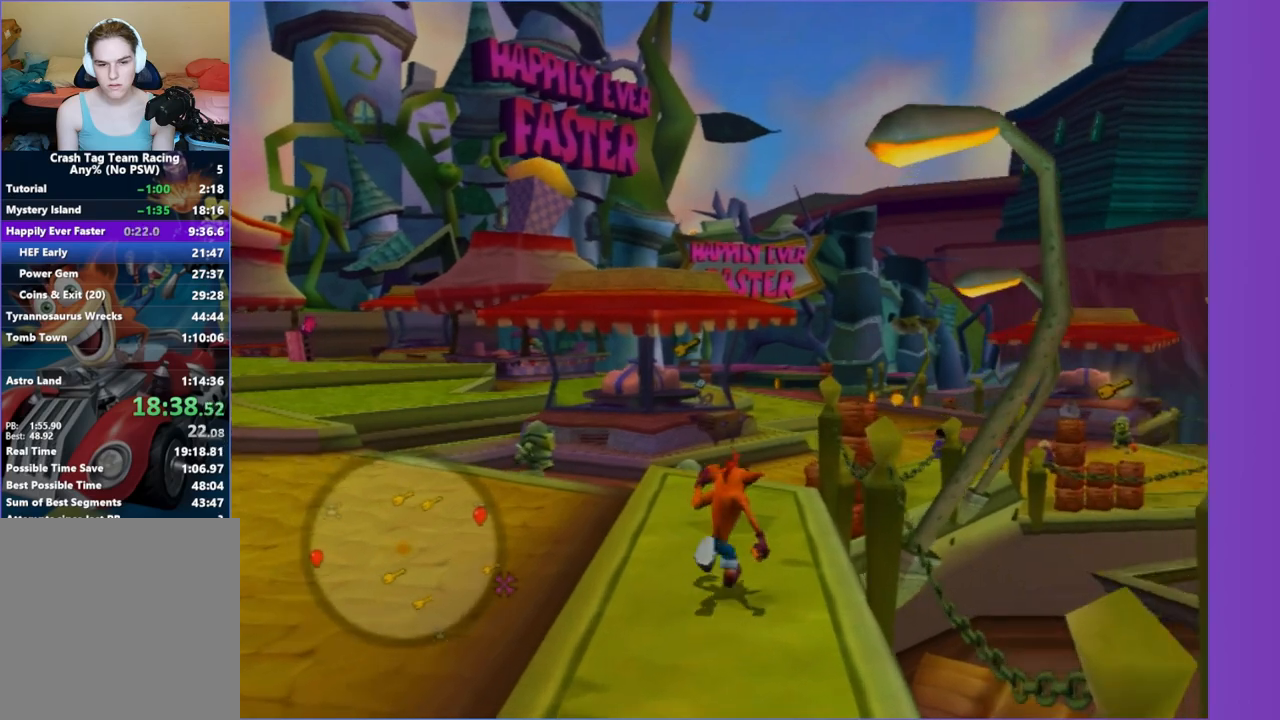
{"buttons": ["X"], "left_stick": "up-right", "right_stick": "center", "button_events": [[483, "X", "down"]]}
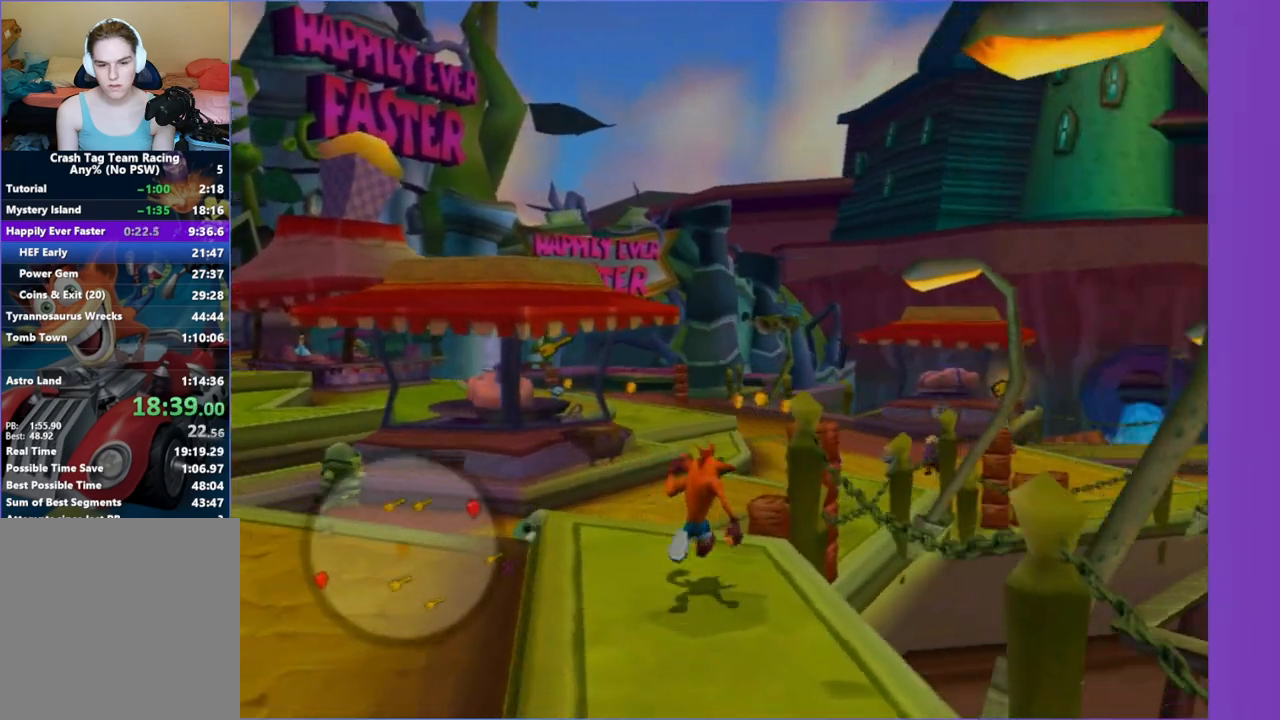
{"buttons": ["X"], "left_stick": "up-right", "right_stick": "center", "button_events": [[150, "X", "up"], [283, "X", "down"], [400, "X", "up"], [483, "X", "down"]]}
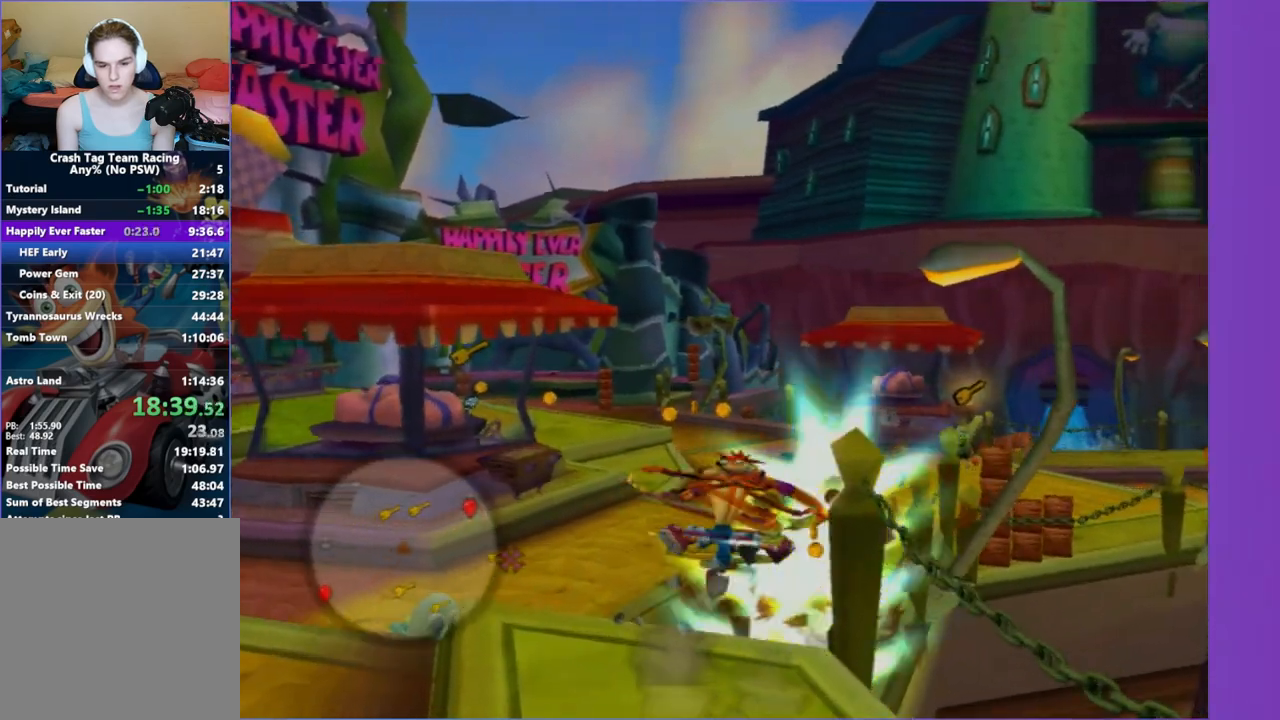
{"buttons": [], "left_stick": "up-right", "right_stick": "center", "button_events": [[100, "X", "up"]]}
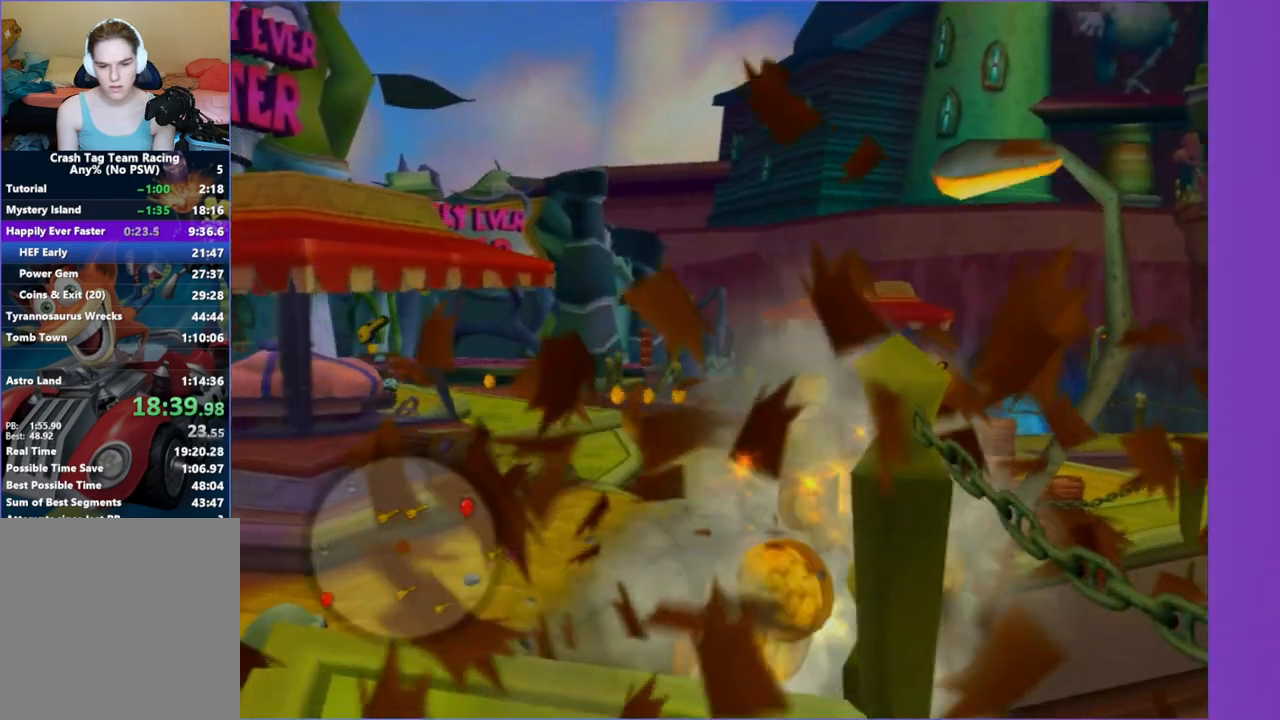
{"buttons": [], "left_stick": "up", "right_stick": "center", "button_events": []}
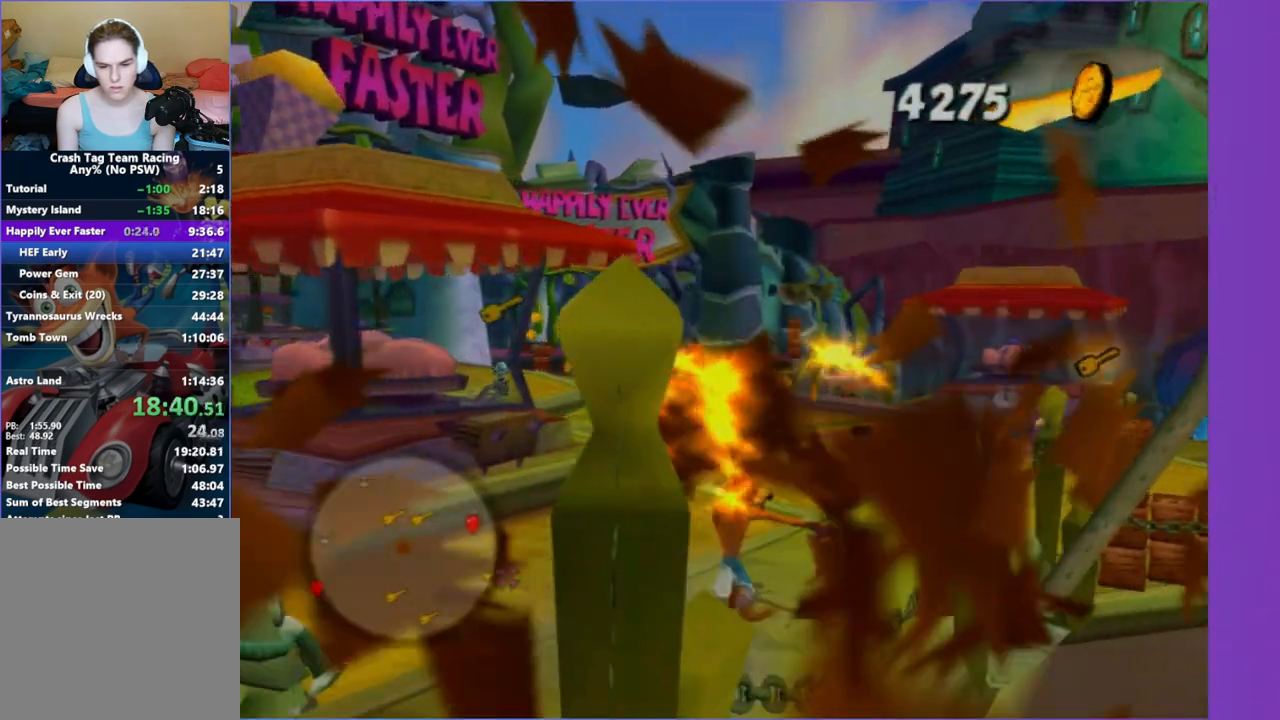
{"buttons": [], "left_stick": "up-right", "right_stick": "center", "button_events": [[183, "A", "down"], [317, "A", "up"]]}
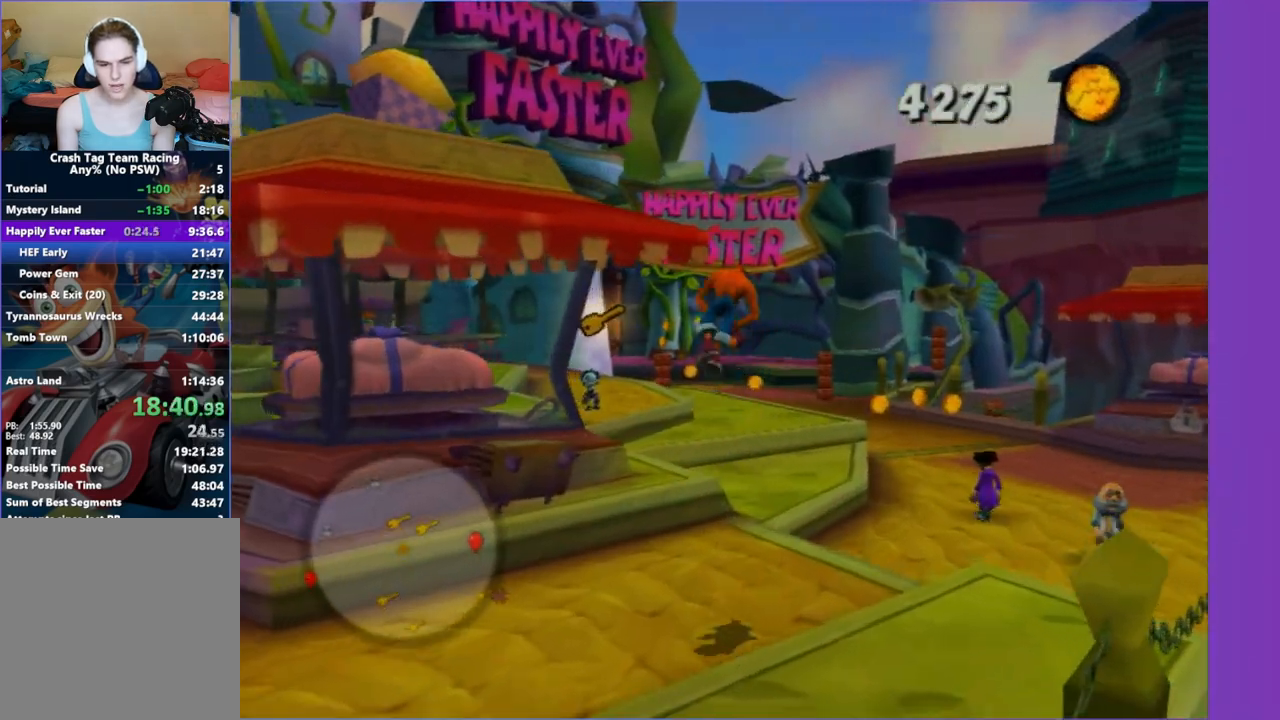
{"buttons": [], "left_stick": "up-right", "right_stick": "center", "button_events": []}
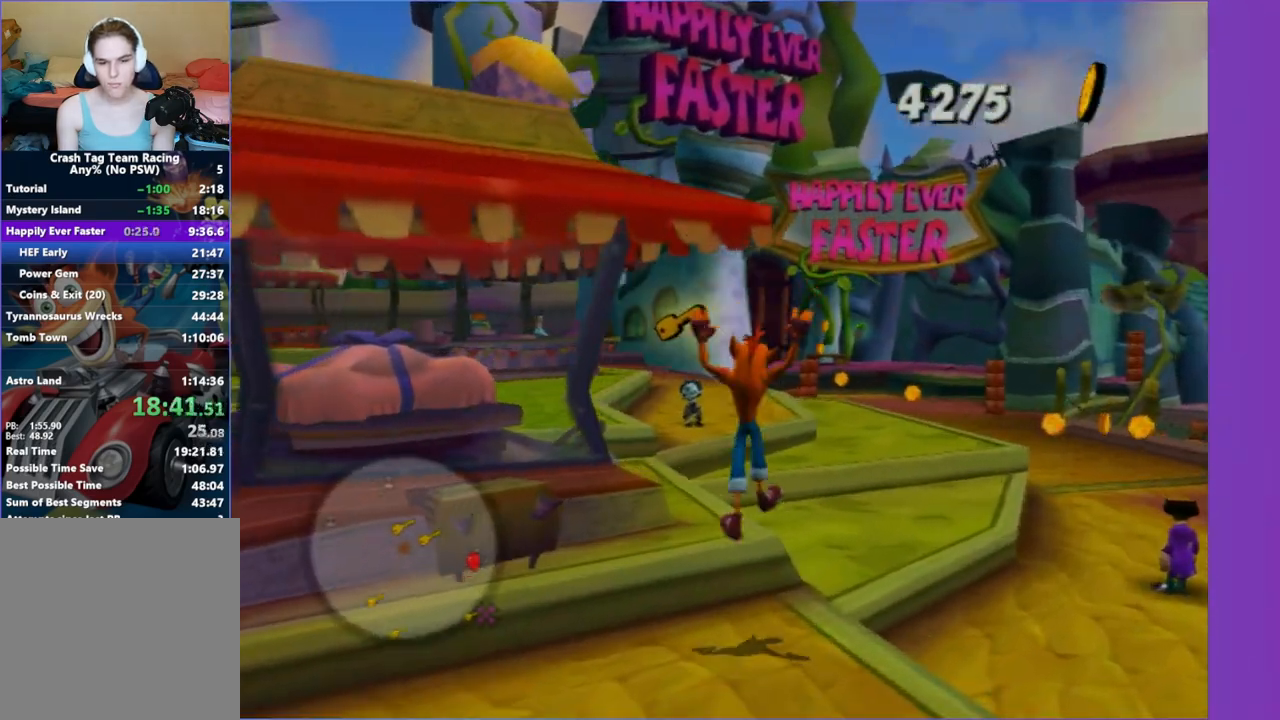
{"buttons": [], "left_stick": "up", "right_stick": "right", "button_events": [[100, "A", "down"], [233, "A", "up"]]}